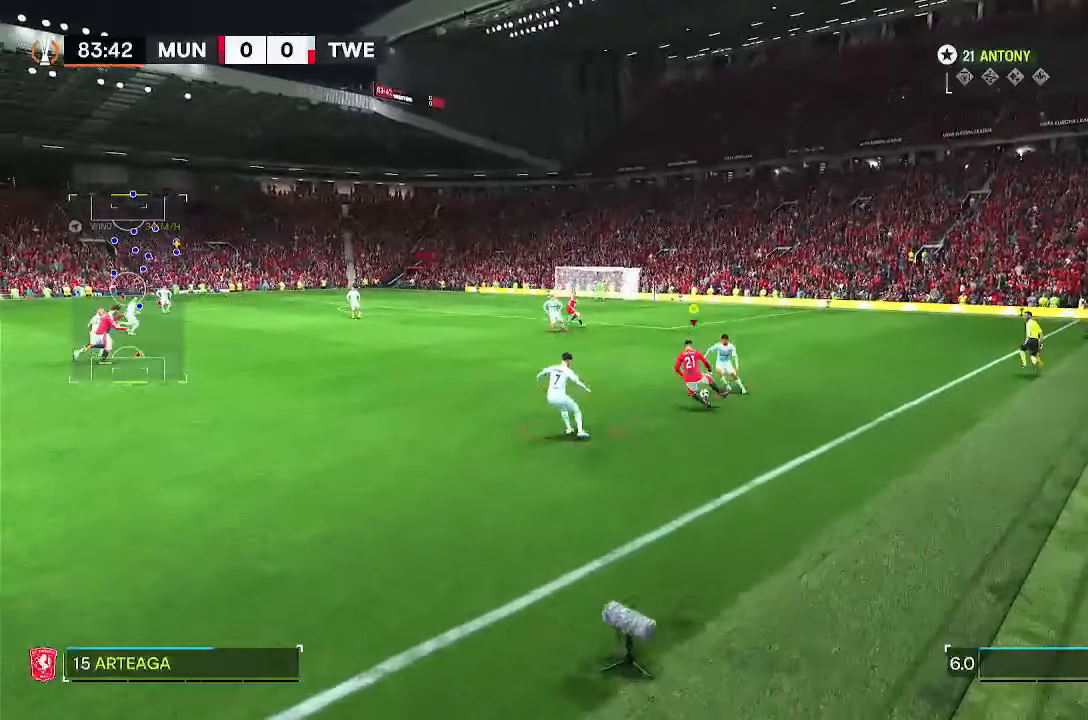
Gameplay with a controller (PlayStation layout); each line is a JSON object with the inputs held at the frame after it. "events" lists button and stick changes between this image and that frame as [ms after this image, input, new state], when the widget could be followed in between. Not read: L3 R3.
{"buttons": [], "left_stick": "up-left", "right_stick": "center"}
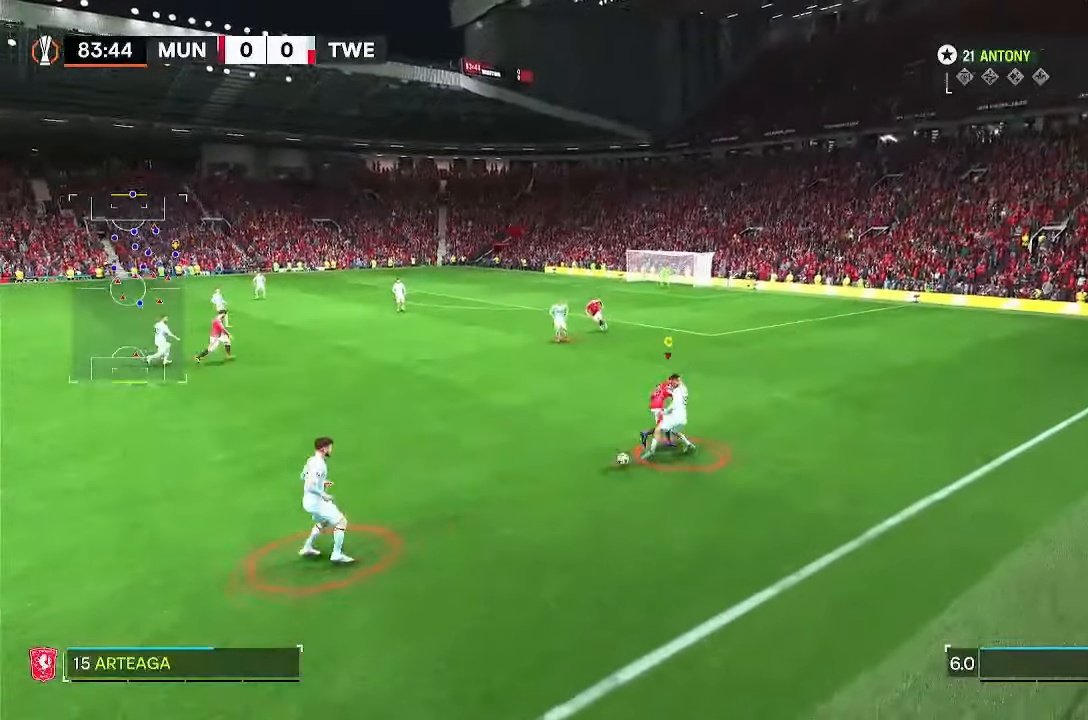
{"buttons": ["R2", "DPAD_LEFT"], "left_stick": "down-left", "right_stick": "center", "events": [[50, "R2", "down"], [350, "left_stick", "down-left"], [500, "DPAD_LEFT", "down"]]}
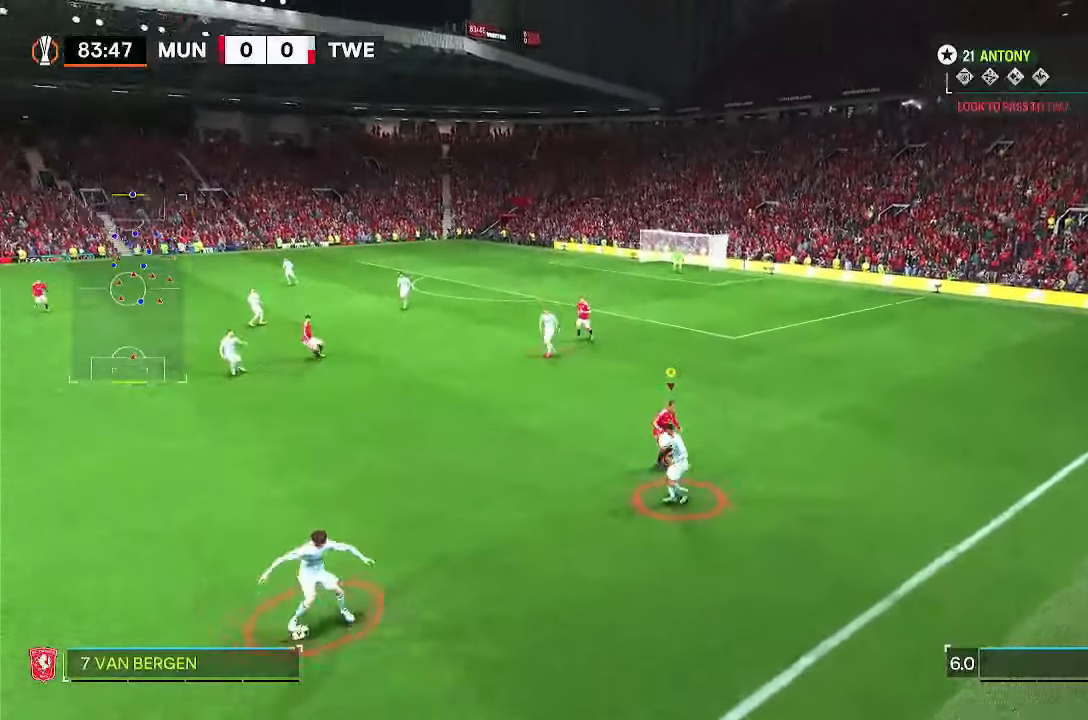
{"buttons": ["R2"], "left_stick": "down-left", "right_stick": "center", "events": [[17, "R2", "up"], [83, "DPAD_LEFT", "up"], [167, "R2", "down"], [183, "DPAD_LEFT", "down"], [450, "DPAD_LEFT", "up"]]}
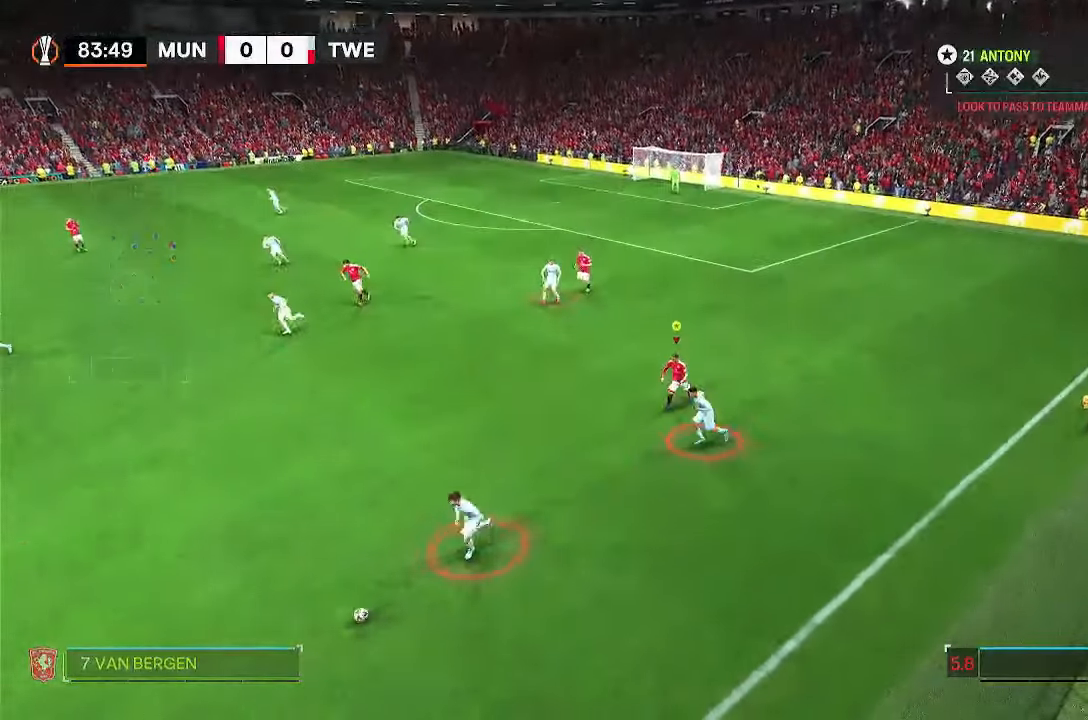
{"buttons": ["R2", "DPAD_LEFT"], "left_stick": "down-left", "right_stick": "center", "events": [[17, "DPAD_LEFT", "down"], [317, "DPAD_LEFT", "up"], [383, "DPAD_LEFT", "down"]]}
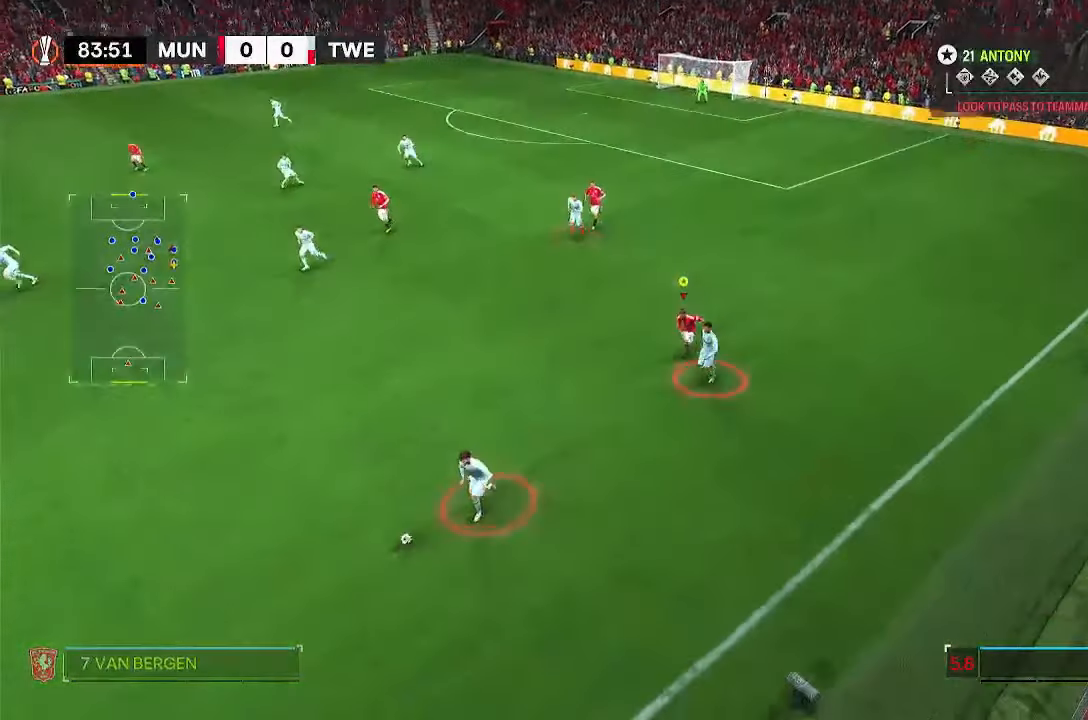
{"buttons": ["R2"], "left_stick": "down-left", "right_stick": "center", "events": [[33, "DPAD_LEFT", "up"]]}
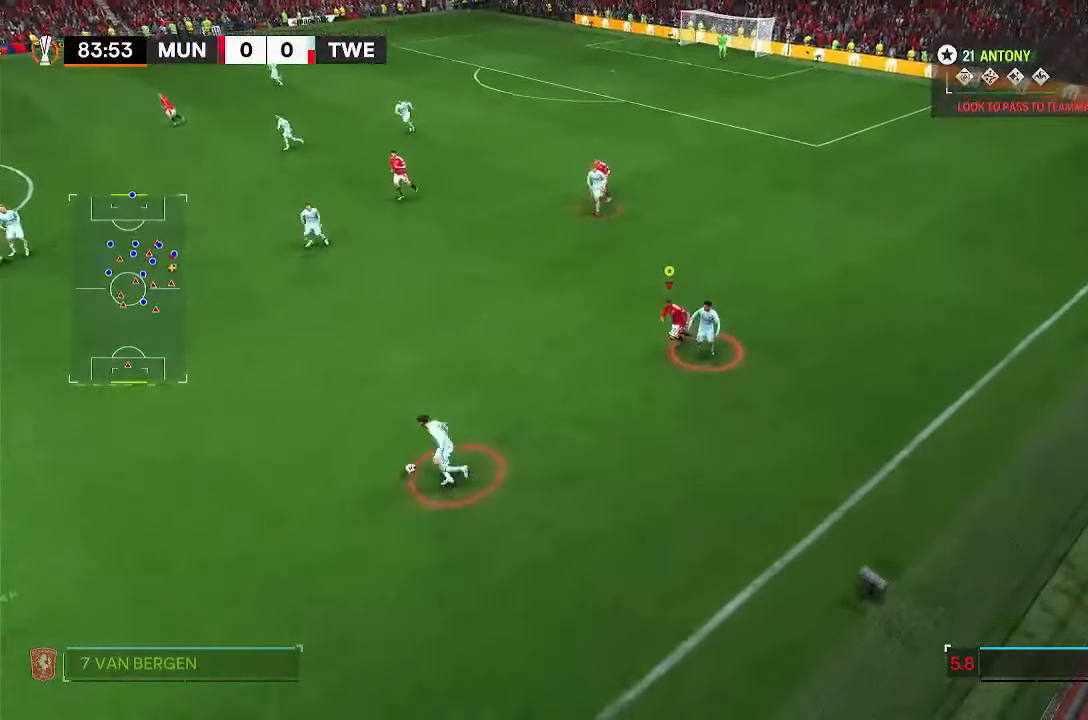
{"buttons": ["R2"], "left_stick": "down-left", "right_stick": "center", "events": [[17, "DPAD_LEFT", "down"], [117, "DPAD_LEFT", "up"]]}
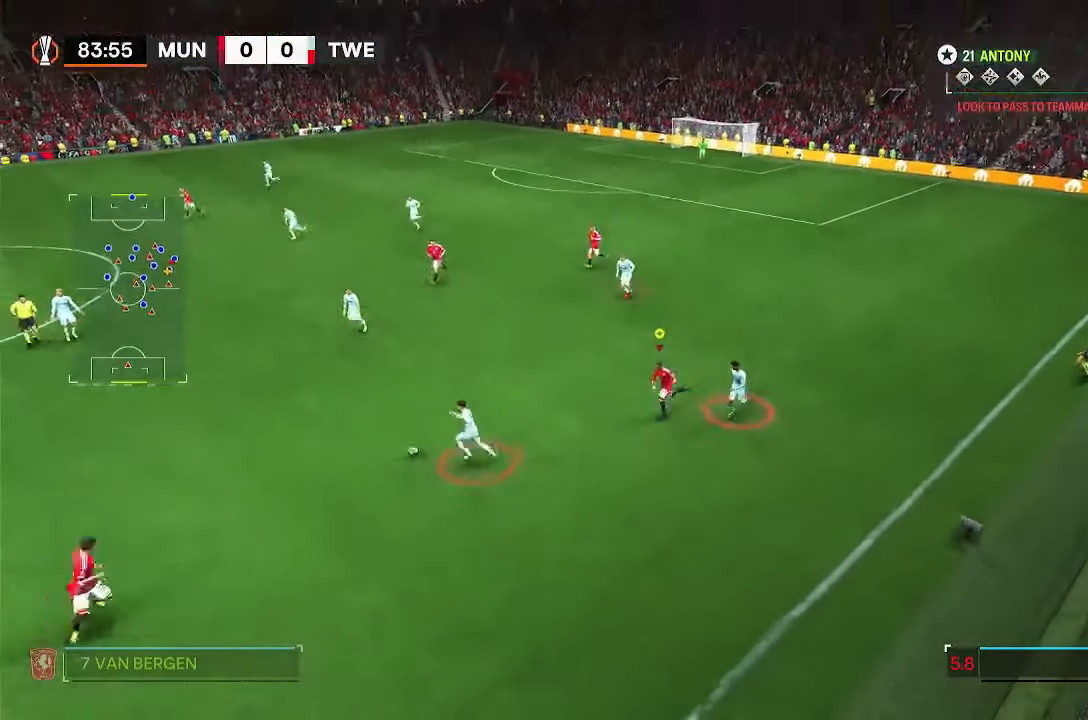
{"buttons": ["R2"], "left_stick": "left", "right_stick": "center", "events": [[267, "left_stick", "left"]]}
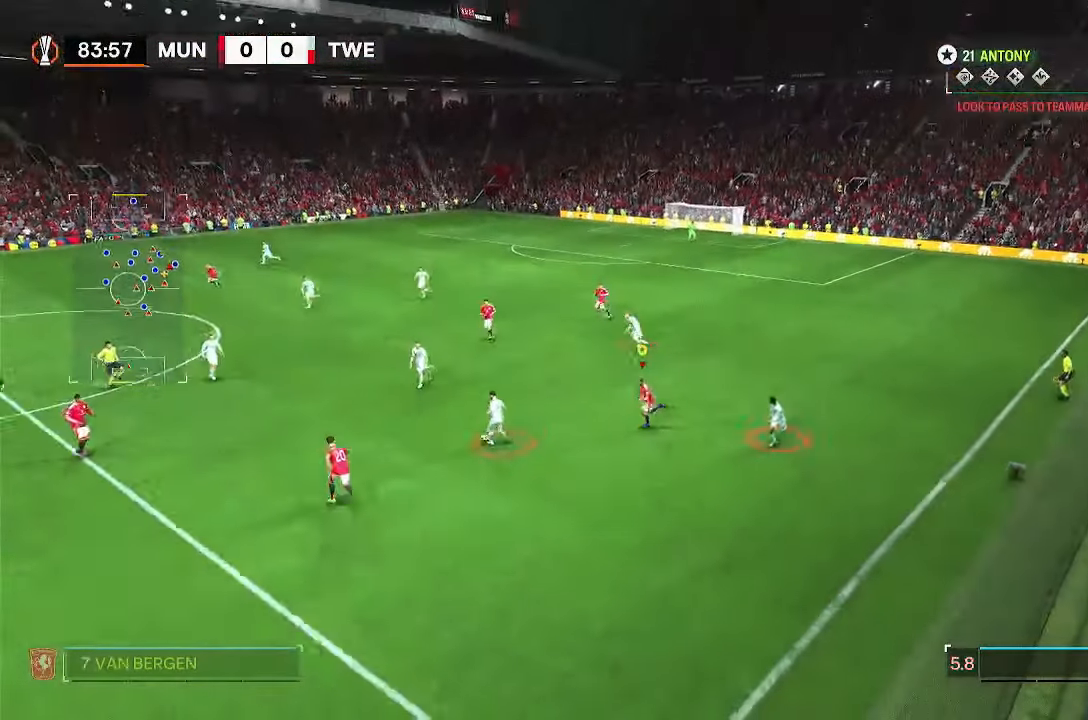
{"buttons": ["R2"], "left_stick": "left", "right_stick": "center", "events": []}
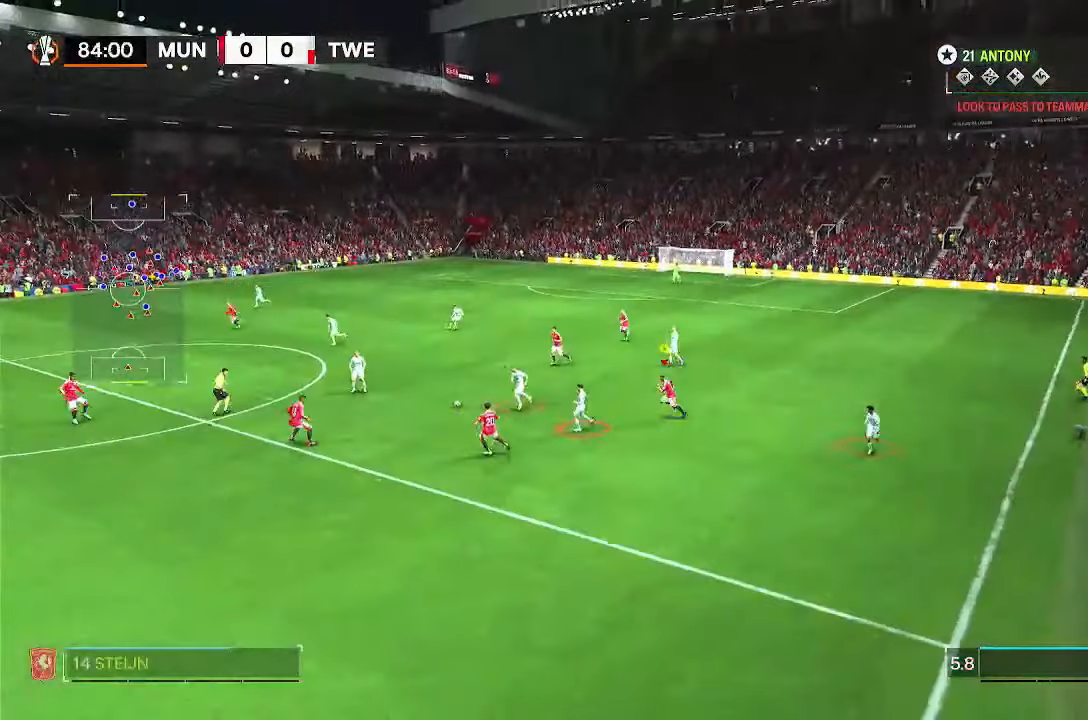
{"buttons": ["L2", "R2"], "left_stick": "left", "right_stick": "center", "events": [[400, "L2", "down"]]}
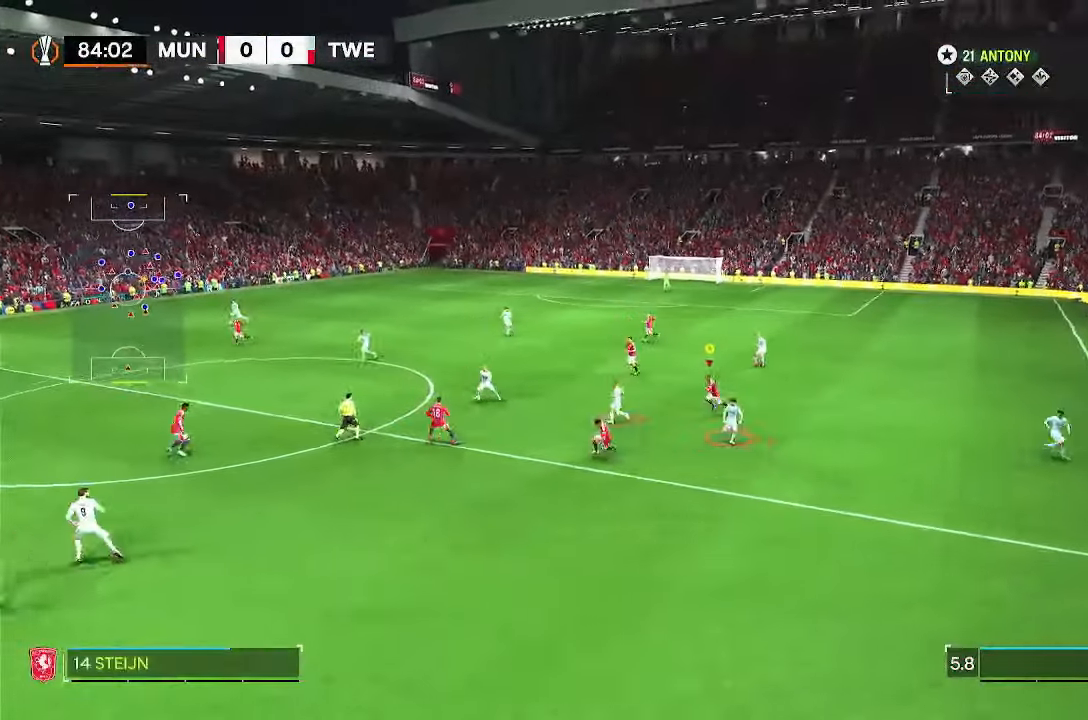
{"buttons": ["R2"], "left_stick": "left", "right_stick": "center", "events": [[17, "L2", "up"]]}
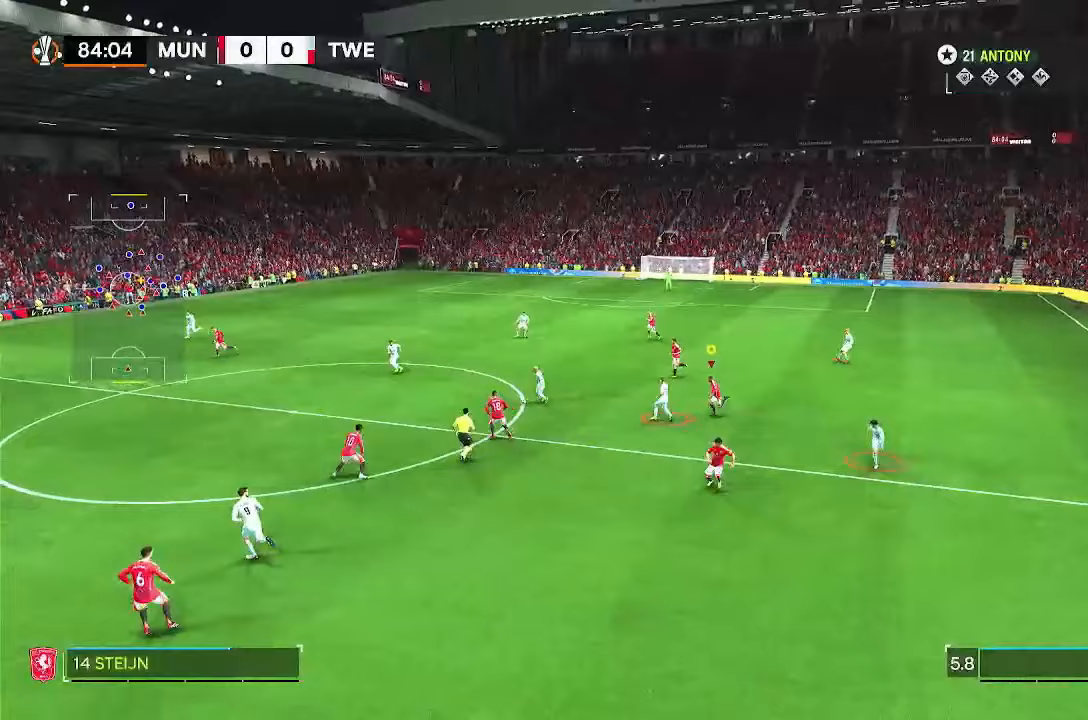
{"buttons": ["R2"], "left_stick": "left", "right_stick": "center", "events": []}
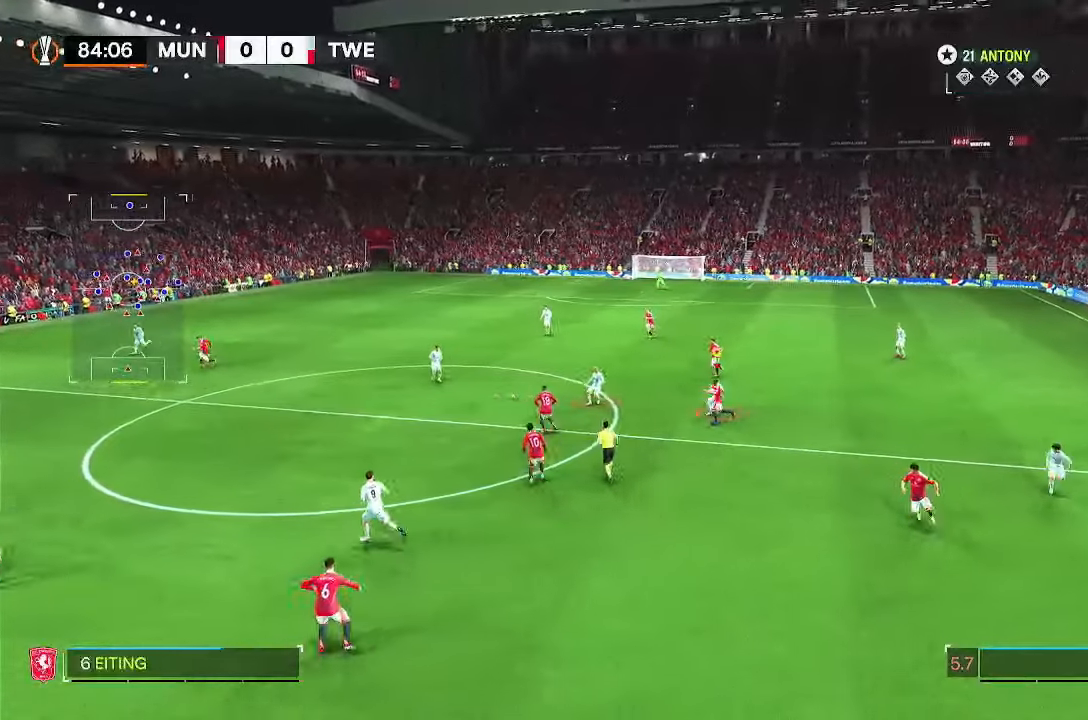
{"buttons": ["R2"], "left_stick": "left", "right_stick": "center", "events": []}
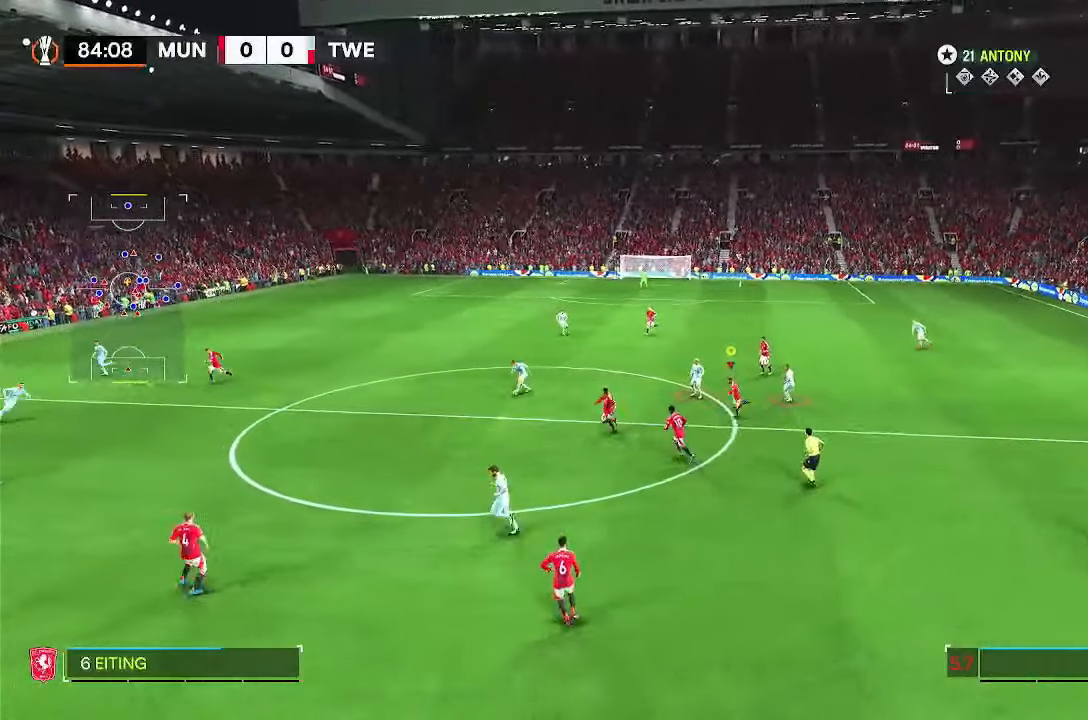
{"buttons": ["R2"], "left_stick": "left", "right_stick": "center", "events": []}
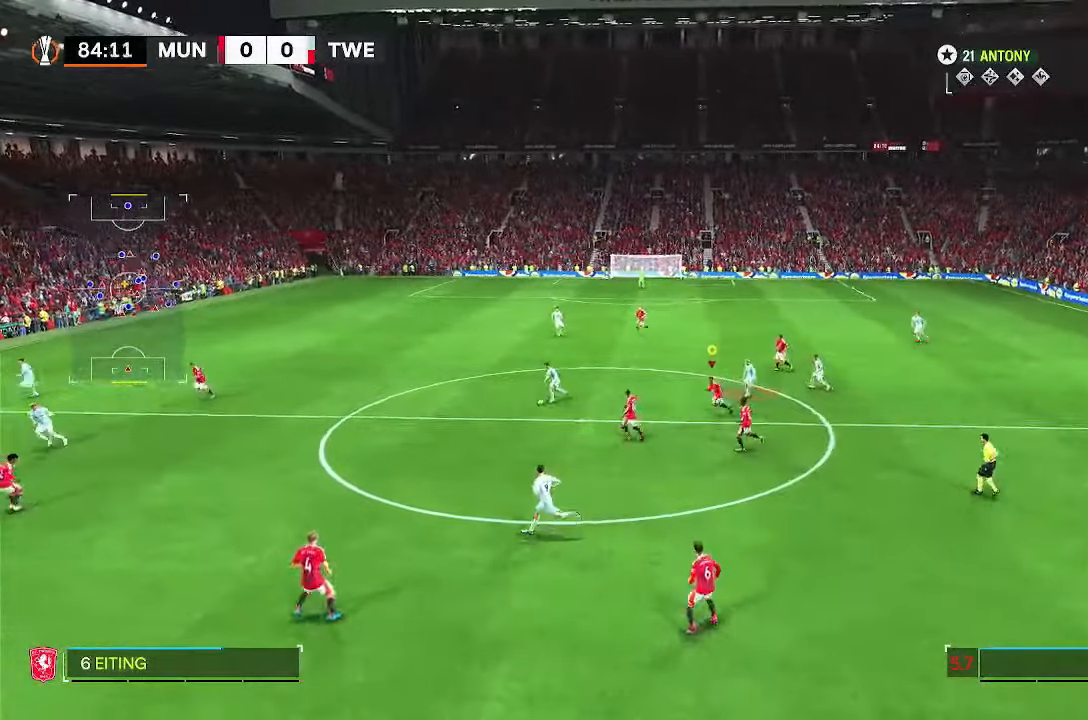
{"buttons": ["R2"], "left_stick": "left", "right_stick": "center", "events": []}
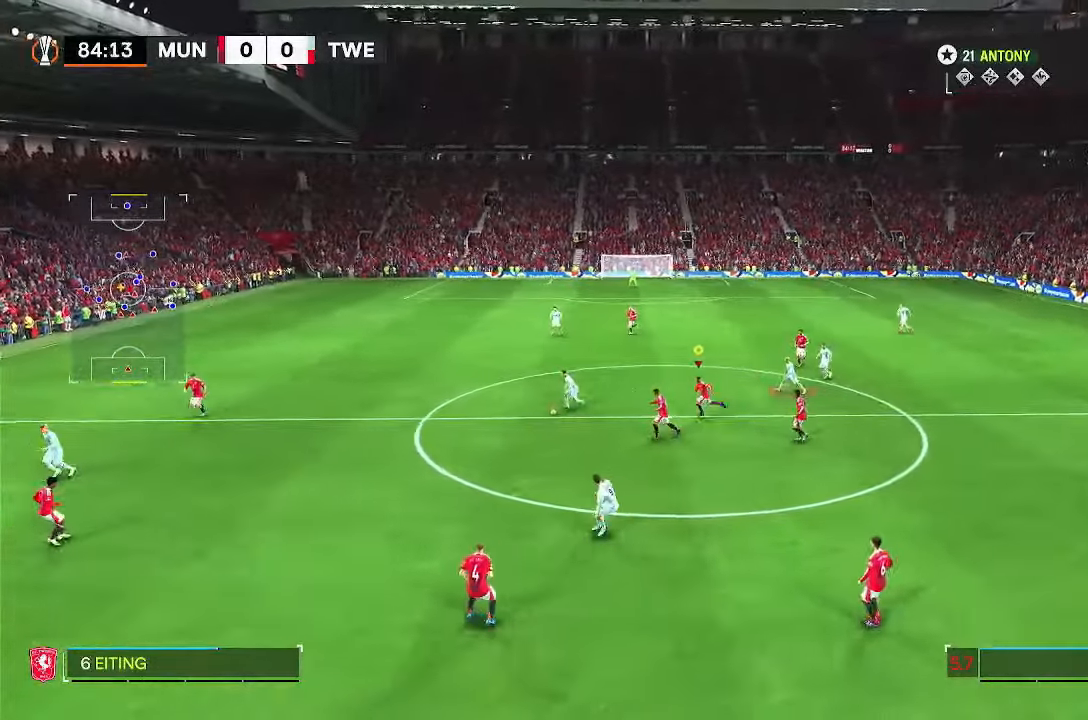
{"buttons": ["R2"], "left_stick": "down-left", "right_stick": "center", "events": [[350, "left_stick", "down-left"]]}
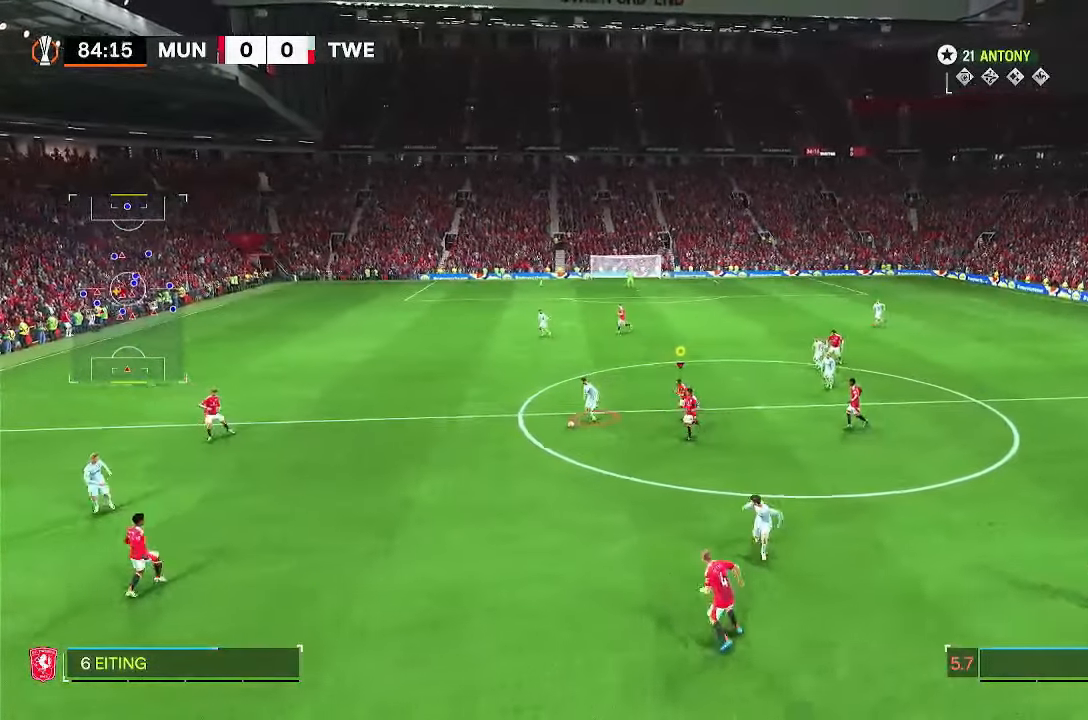
{"buttons": ["R2"], "left_stick": "down-left", "right_stick": "center", "events": []}
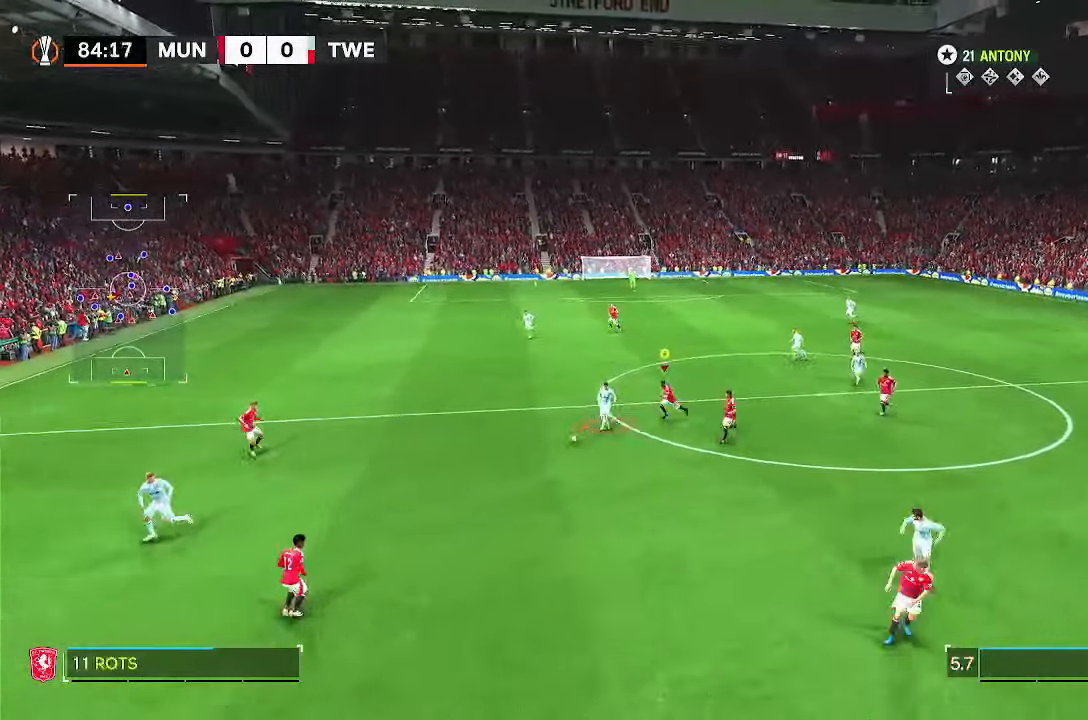
{"buttons": ["R2"], "left_stick": "down-left", "right_stick": "center", "events": []}
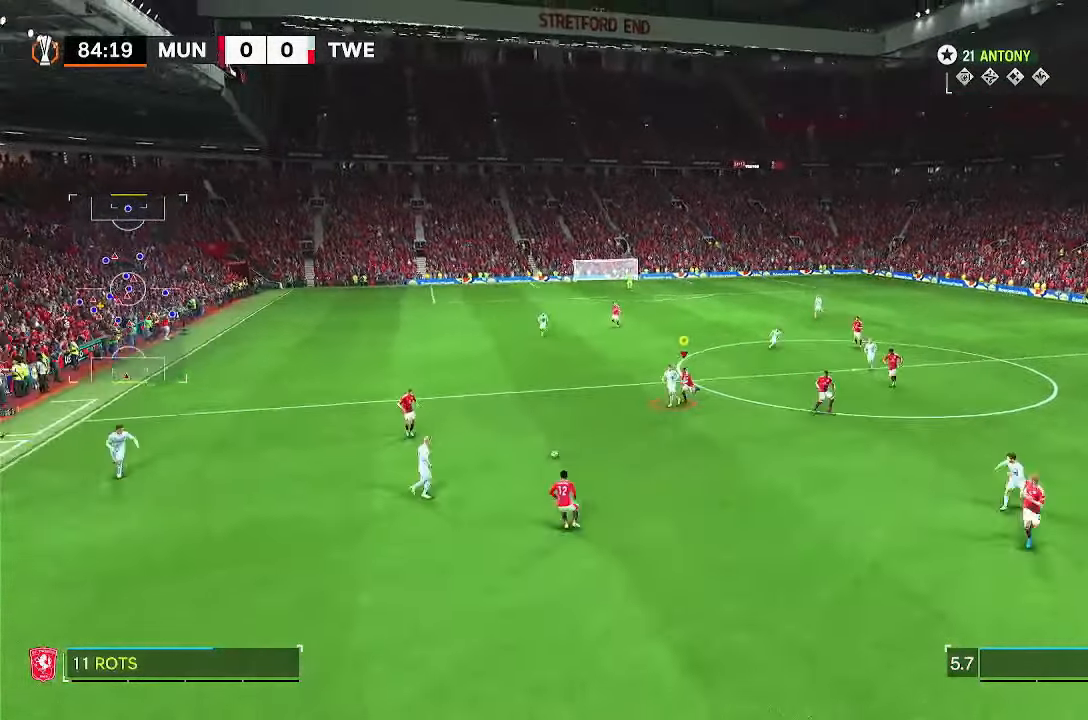
{"buttons": ["R2"], "left_stick": "down-left", "right_stick": "center", "events": []}
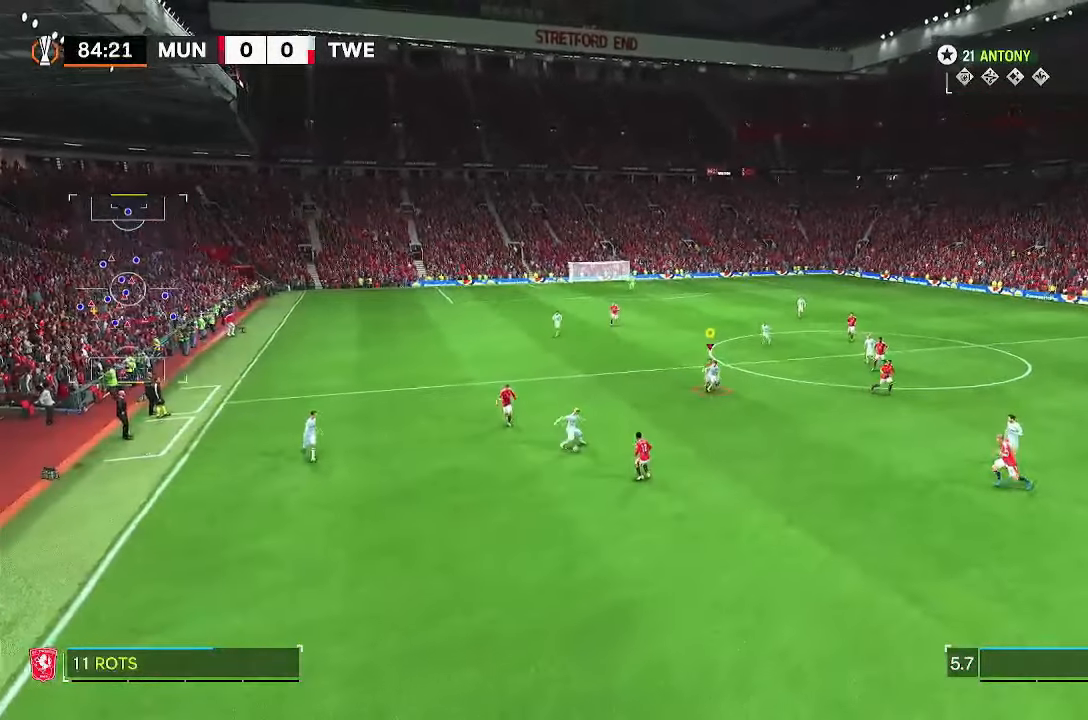
{"buttons": ["R2"], "left_stick": "down-left", "right_stick": "center", "events": []}
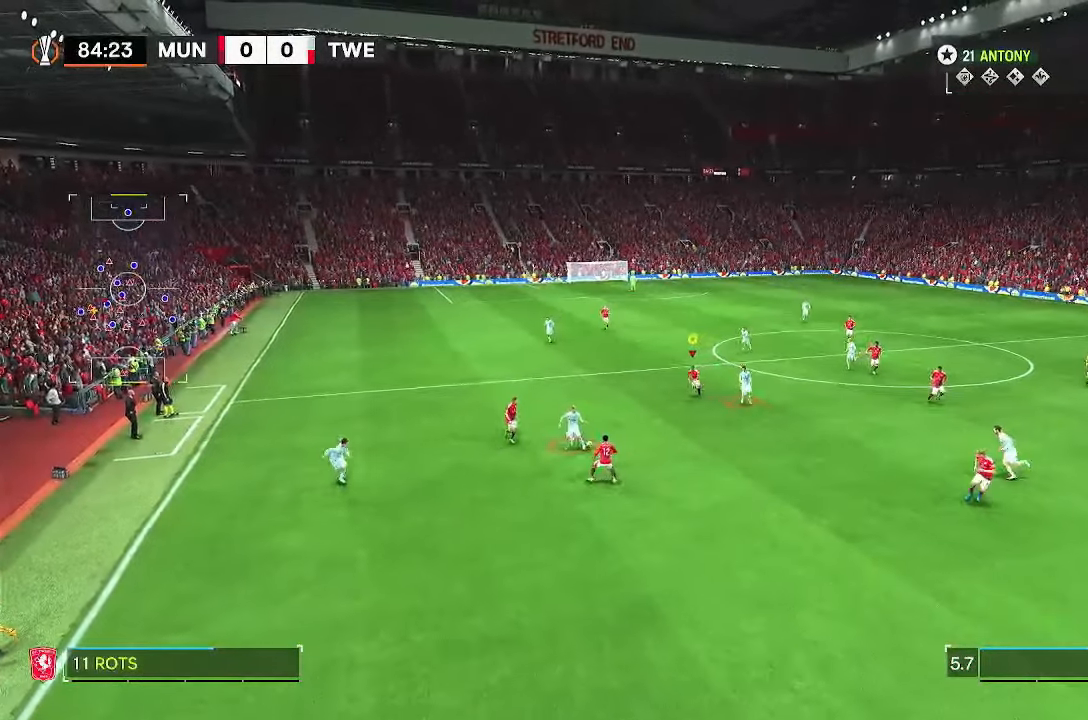
{"buttons": ["R2"], "left_stick": "down-left", "right_stick": "center", "events": []}
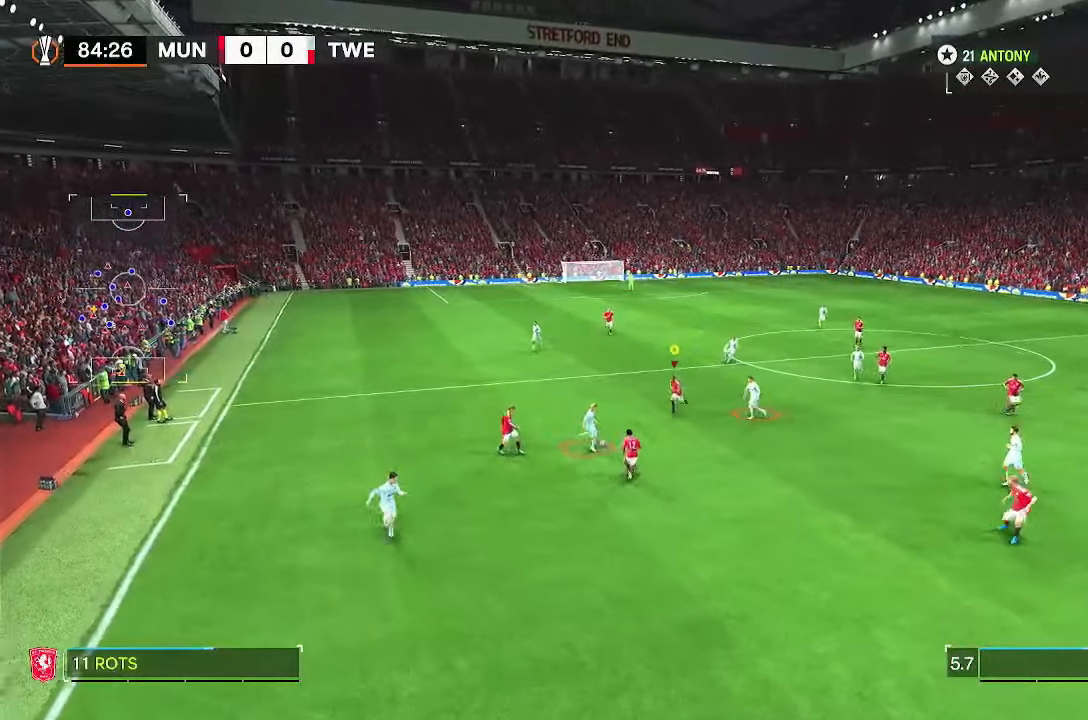
{"buttons": ["R2"], "left_stick": "down-left", "right_stick": "center", "events": [[33, "left_stick", "down"], [167, "left_stick", "down-left"]]}
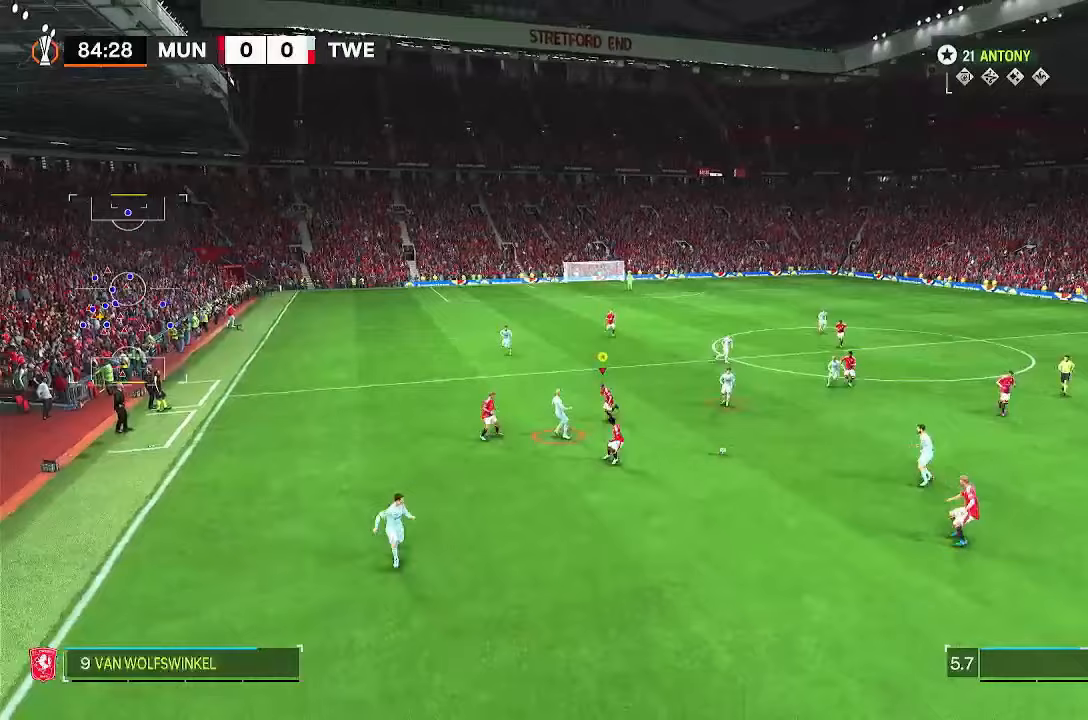
{"buttons": [], "left_stick": "down-left", "right_stick": "center", "events": [[133, "left_stick", "down"], [333, "left_stick", "down-left"], [417, "R2", "up"]]}
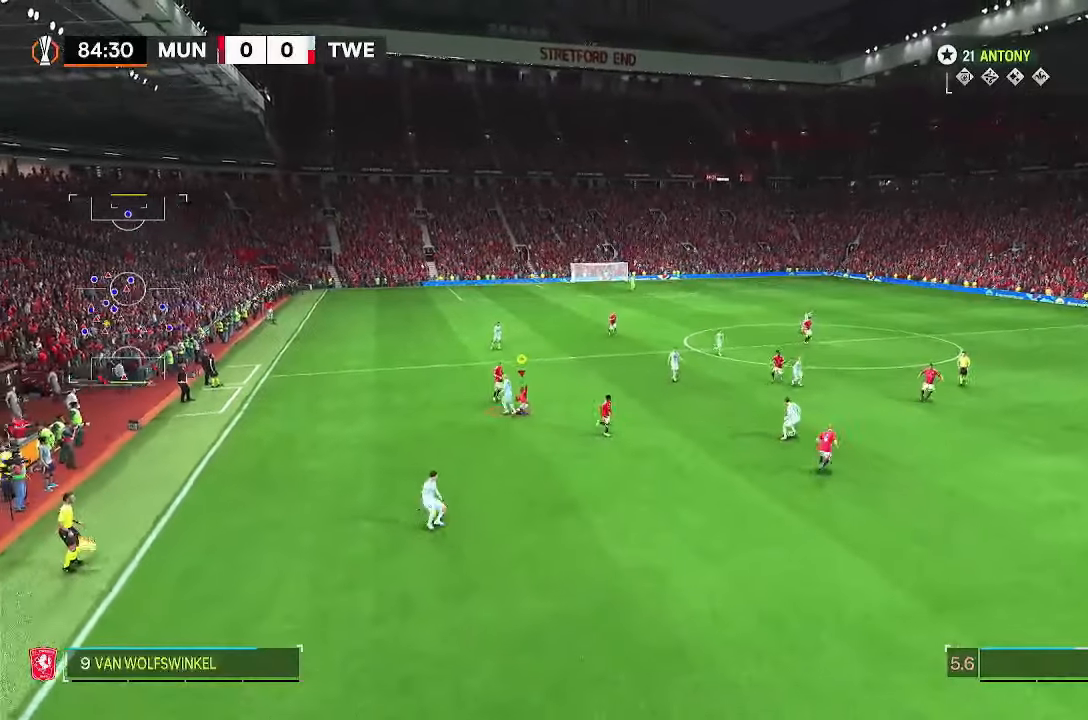
{"buttons": [], "left_stick": "up", "right_stick": "center", "events": [[17, "left_stick", "center"], [283, "left_stick", "up"]]}
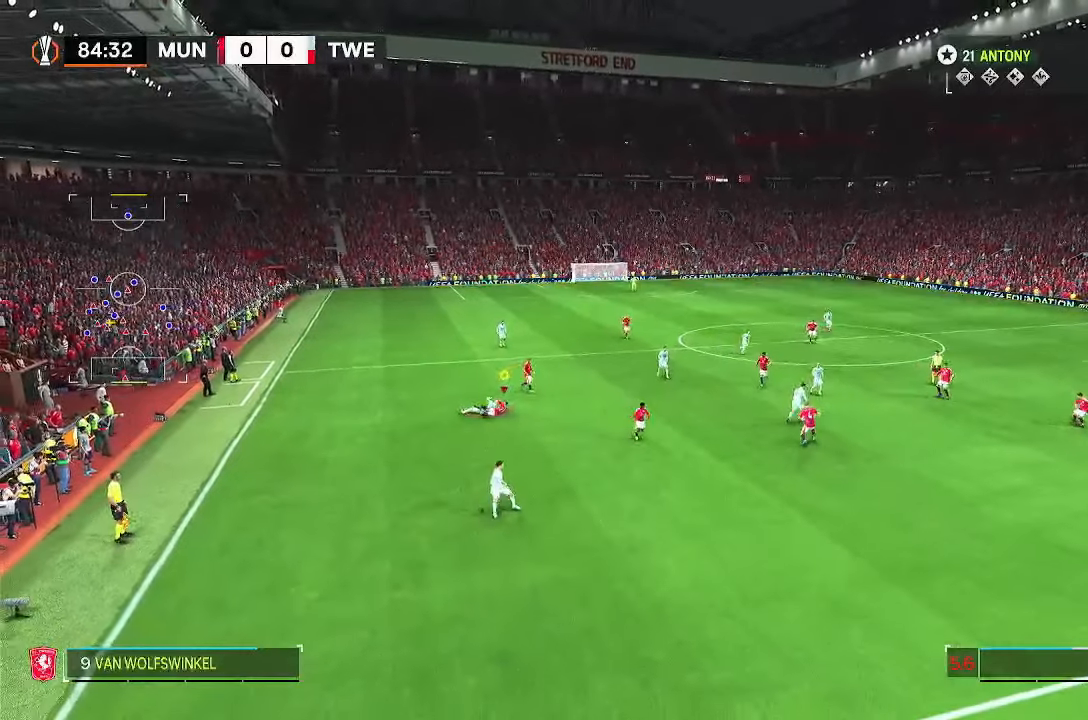
{"buttons": [], "left_stick": "up-right", "right_stick": "center", "events": [[417, "left_stick", "up-right"]]}
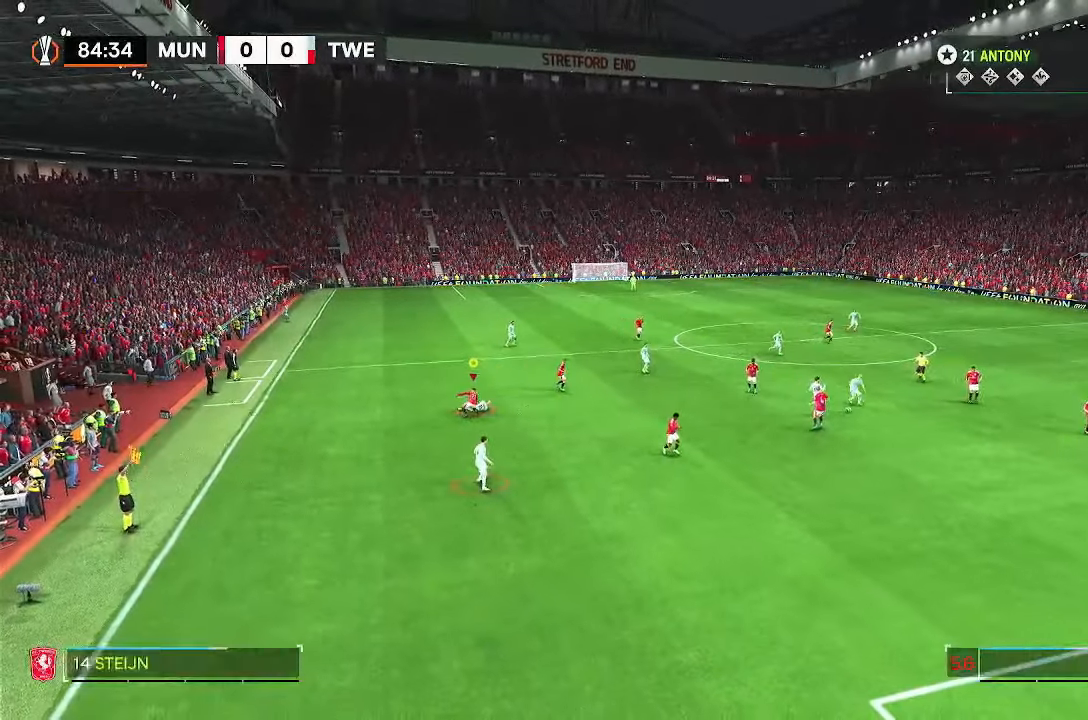
{"buttons": [], "left_stick": "up-right", "right_stick": "center", "events": [[50, "R2", "down"], [283, "R2", "up"]]}
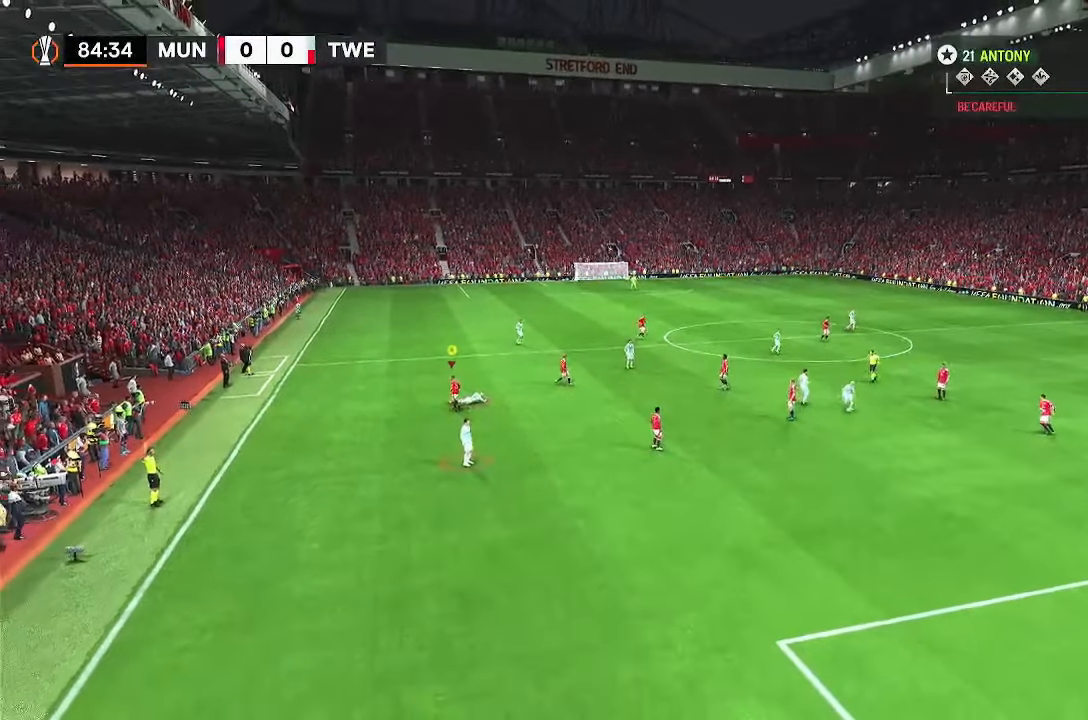
{"buttons": [], "left_stick": "center", "right_stick": "center", "events": [[17, "left_stick", "center"]]}